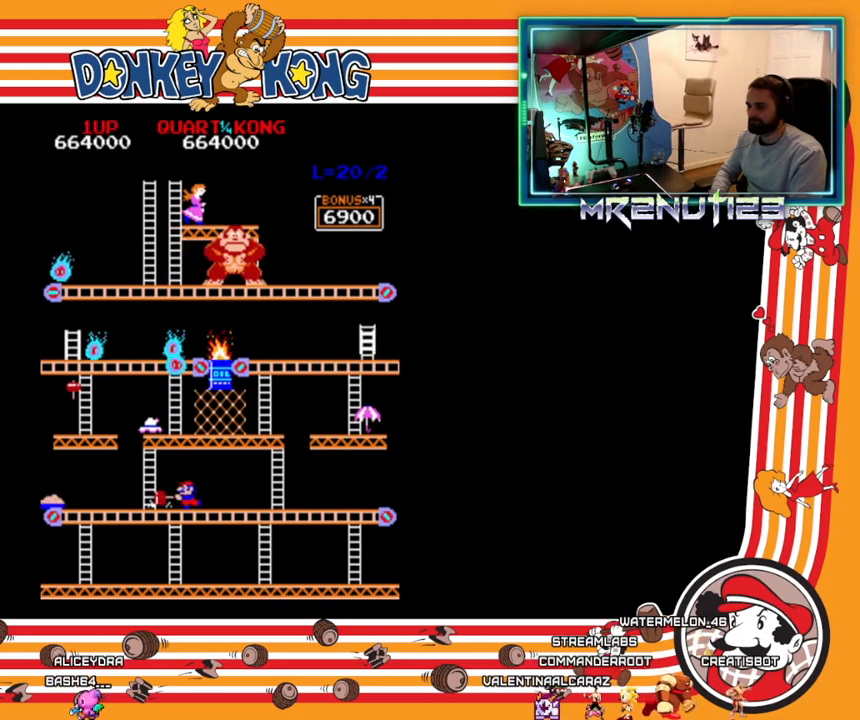
Gameplay with a controller (Nintendo layout); each line is a JSON object with the inputs held at the frame after it. "events" lists button and stick changes between this image and that frame as [ms after this image, input, new state], when the widget could be followed in between. Not read: B L3 R3.
{"buttons": ["DPAD_LEFT"], "events": []}
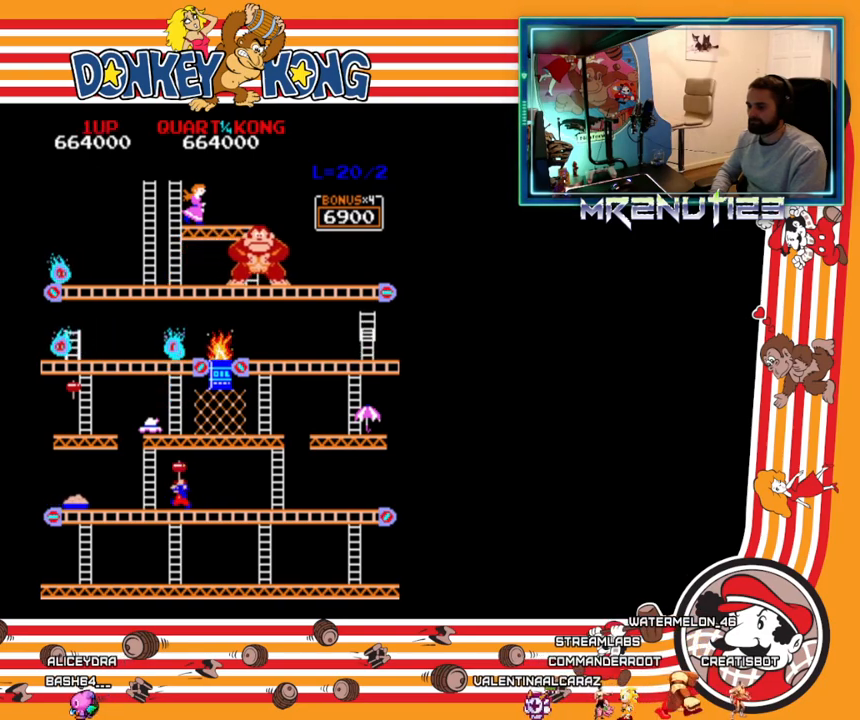
{"buttons": ["DPAD_LEFT"], "events": []}
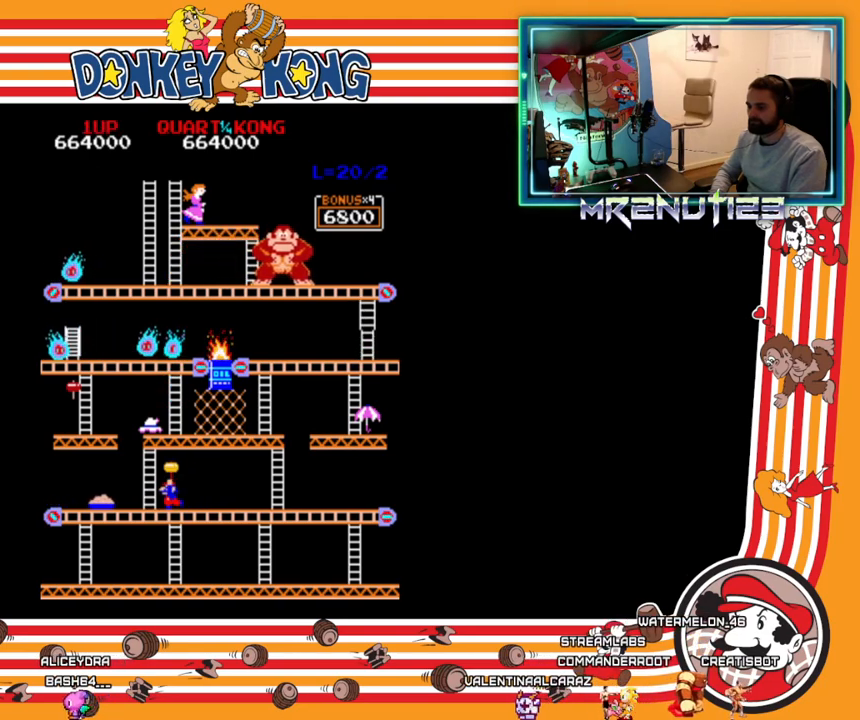
{"buttons": ["DPAD_LEFT"], "events": []}
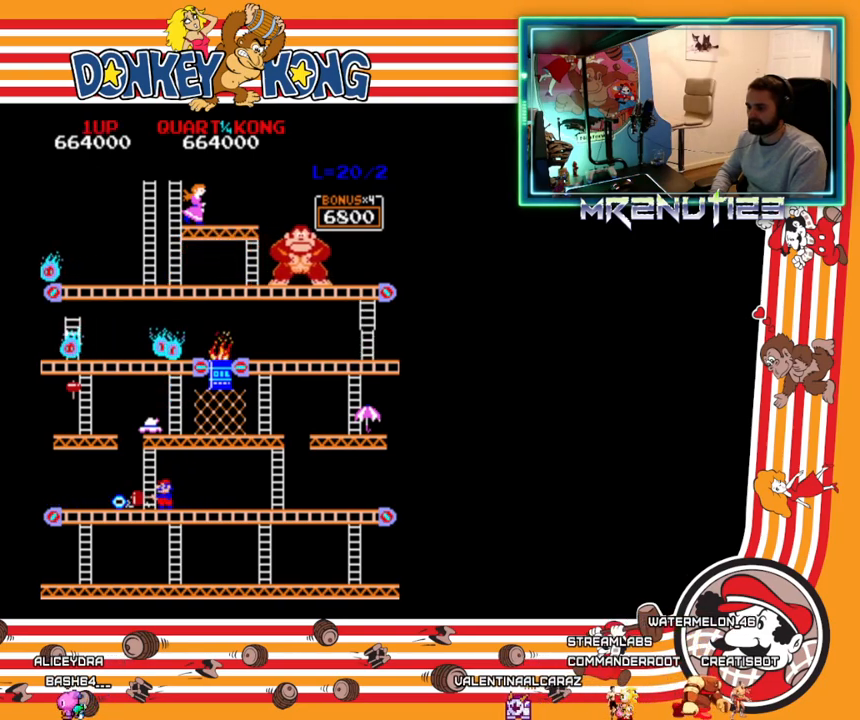
{"buttons": [], "events": [[117, "DPAD_LEFT", "up"]]}
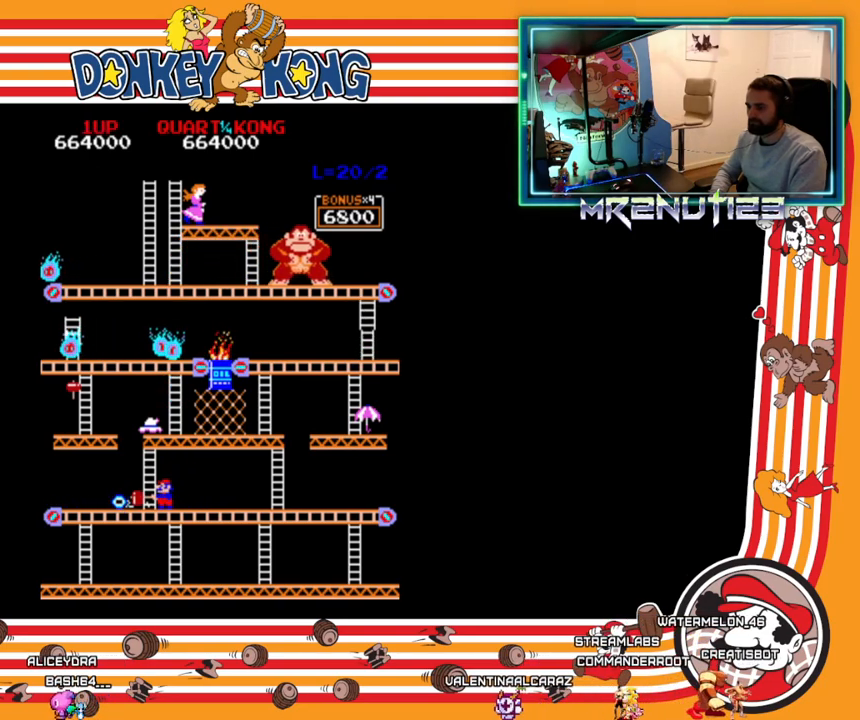
{"buttons": [], "events": []}
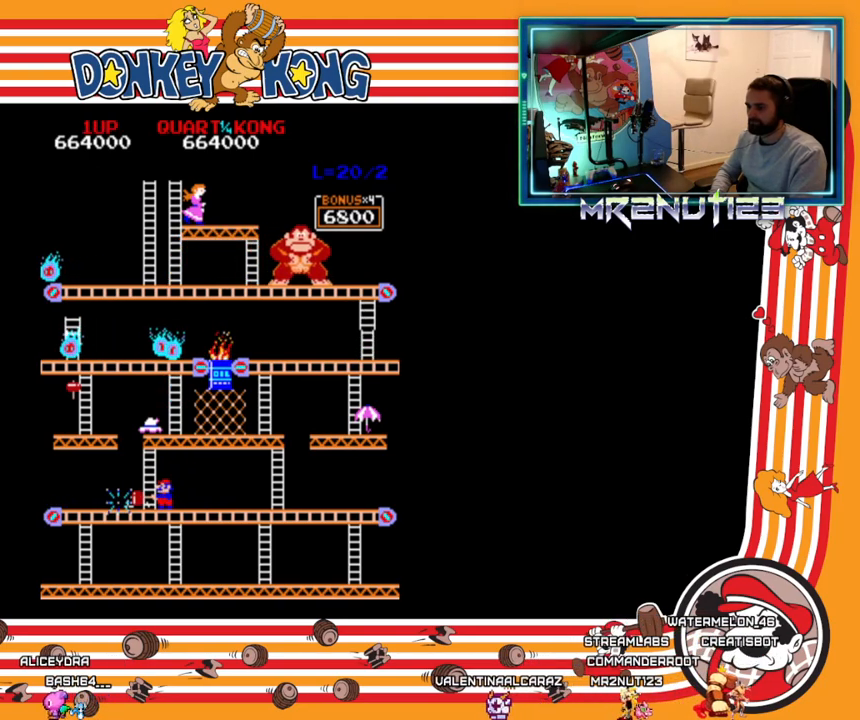
{"buttons": [], "events": [[17, "DPAD_RIGHT", "down"], [500, "DPAD_RIGHT", "up"]]}
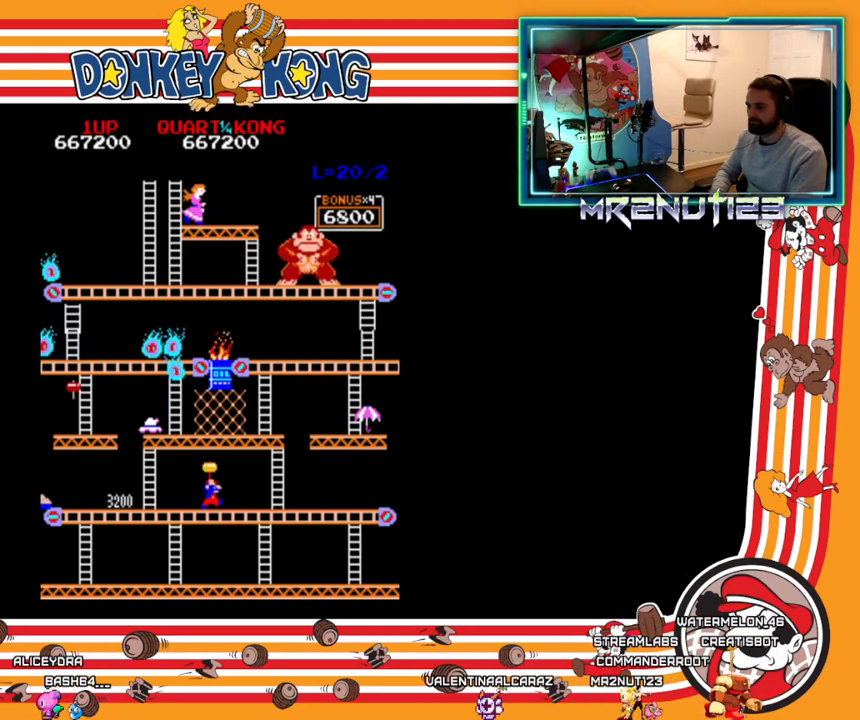
{"buttons": [], "events": [[167, "DPAD_LEFT", "down"], [300, "DPAD_LEFT", "up"]]}
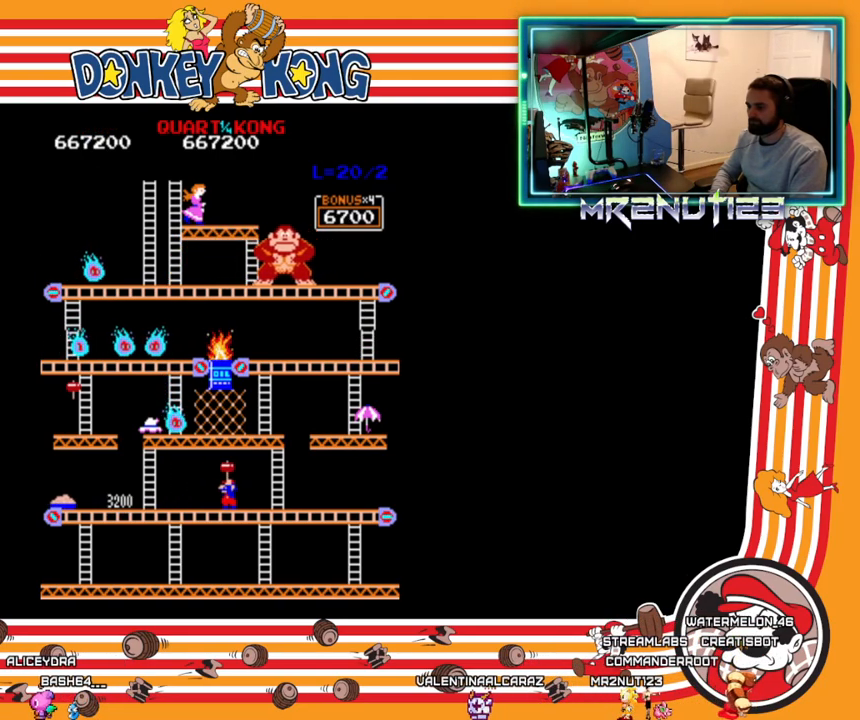
{"buttons": [], "events": [[250, "DPAD_LEFT", "down"], [367, "DPAD_LEFT", "up"]]}
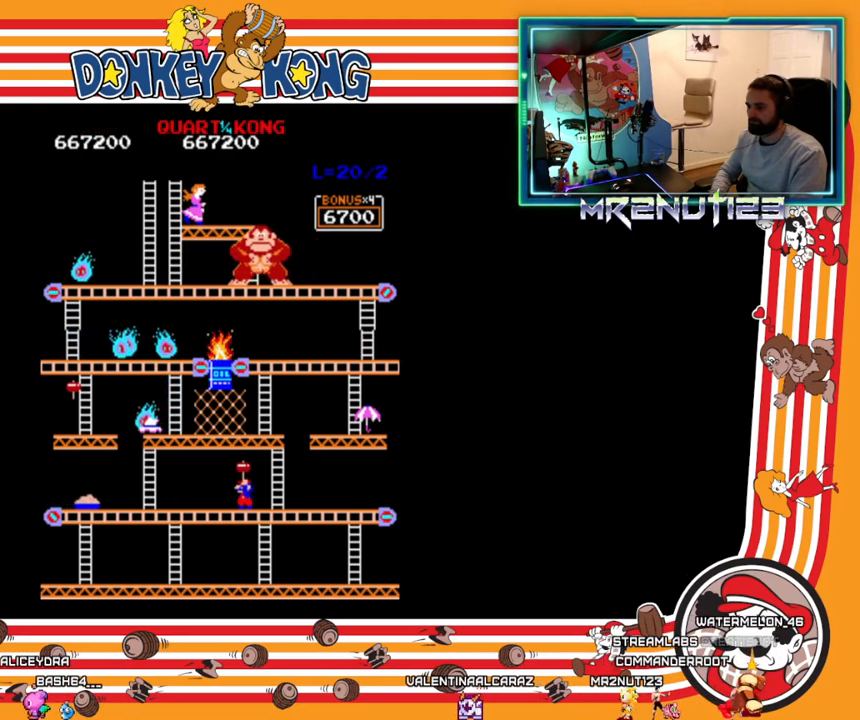
{"buttons": [], "events": [[300, "DPAD_LEFT", "down"], [450, "DPAD_LEFT", "up"]]}
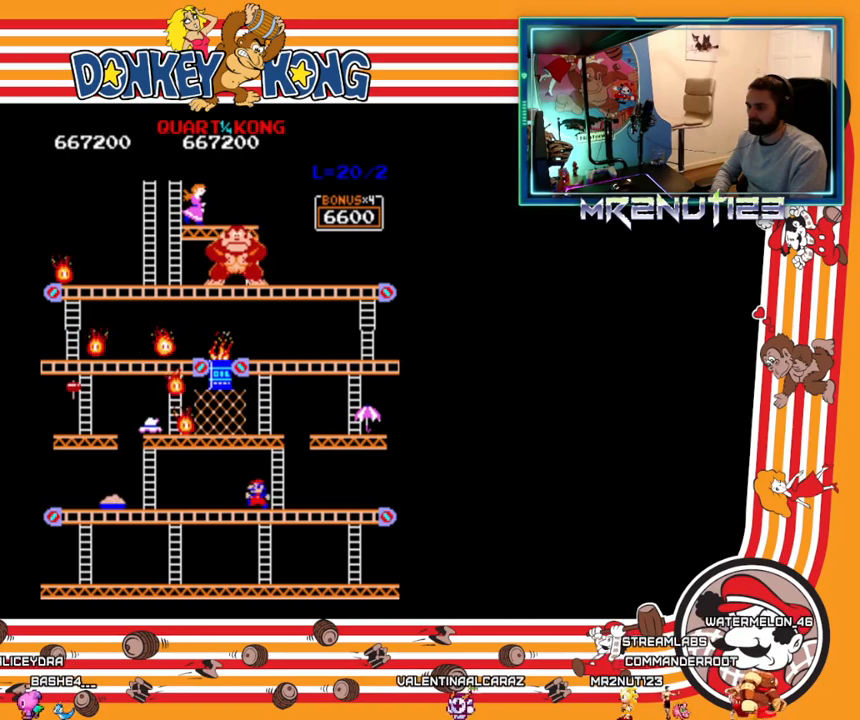
{"buttons": ["DPAD_UP"], "events": [[83, "DPAD_LEFT", "down"], [217, "DPAD_LEFT", "up"], [367, "DPAD_RIGHT", "down"], [500, "DPAD_RIGHT", "up"], [500, "DPAD_UP", "down"]]}
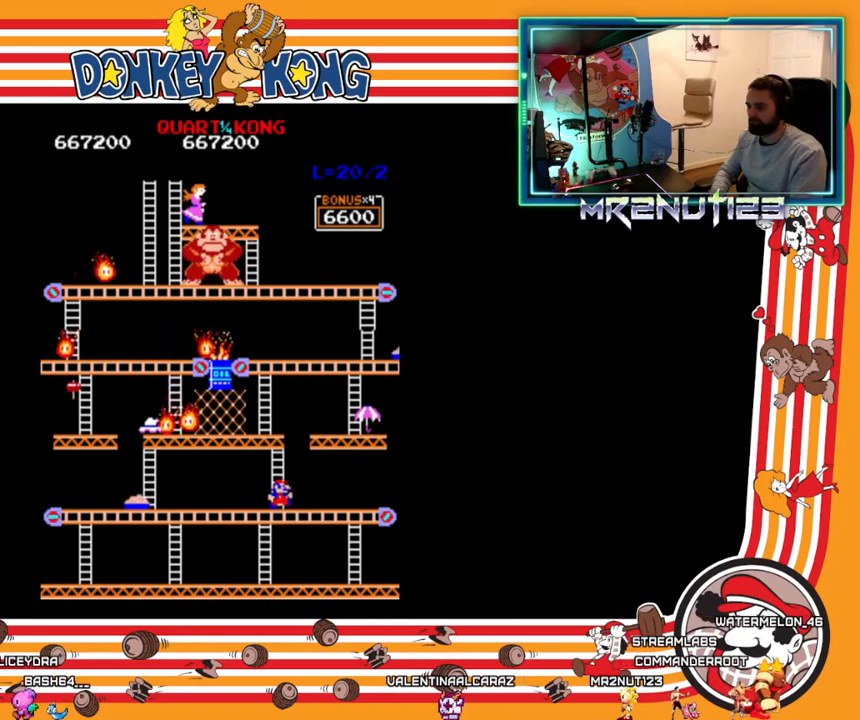
{"buttons": ["DPAD_UP"], "events": []}
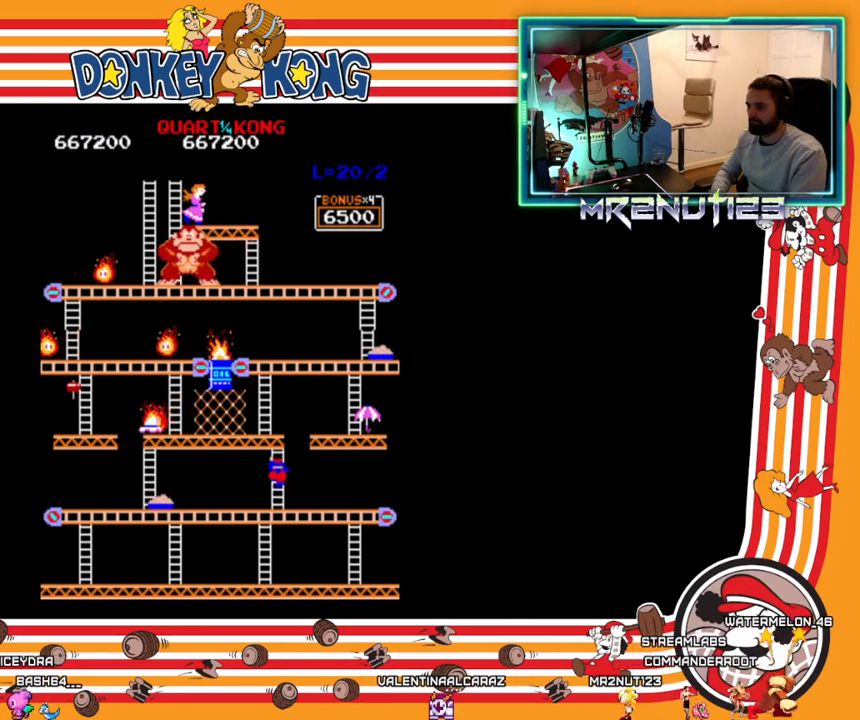
{"buttons": ["DPAD_UP"], "events": []}
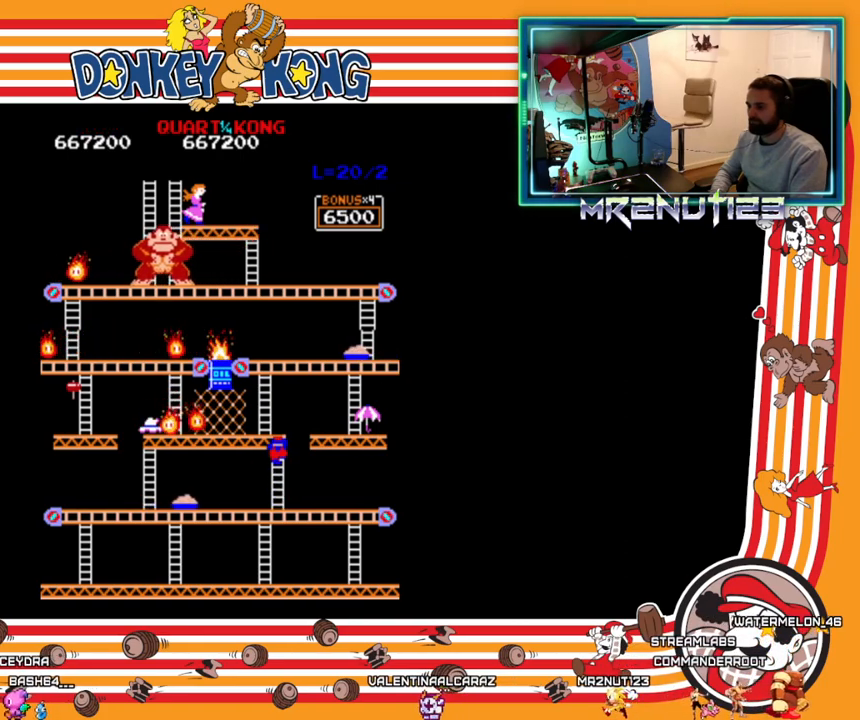
{"buttons": ["DPAD_UP"], "events": []}
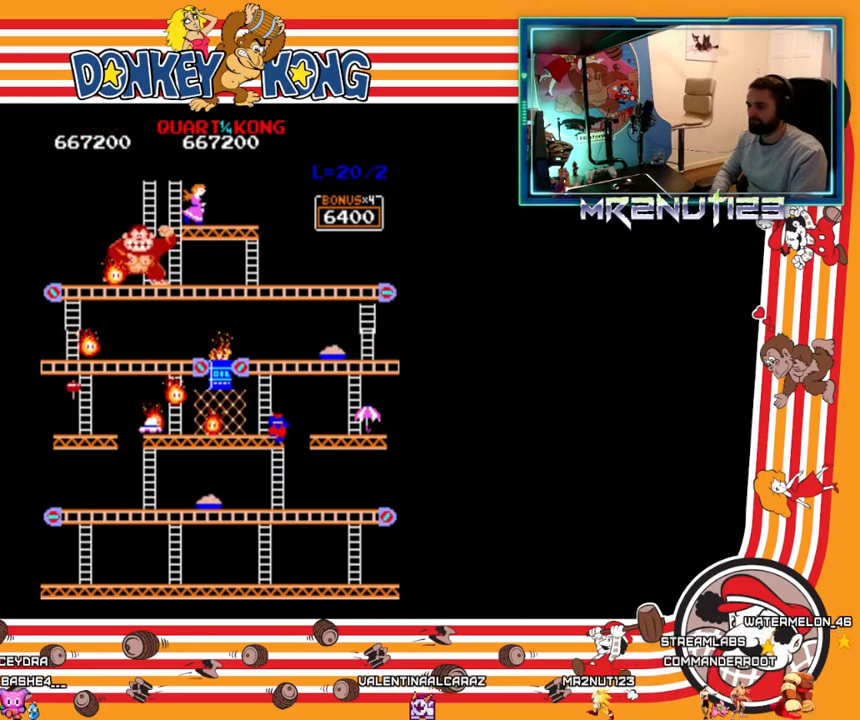
{"buttons": ["DPAD_RIGHT"], "events": [[183, "DPAD_RIGHT", "down"], [183, "DPAD_UP", "up"], [250, "A", "down"], [367, "A", "up"]]}
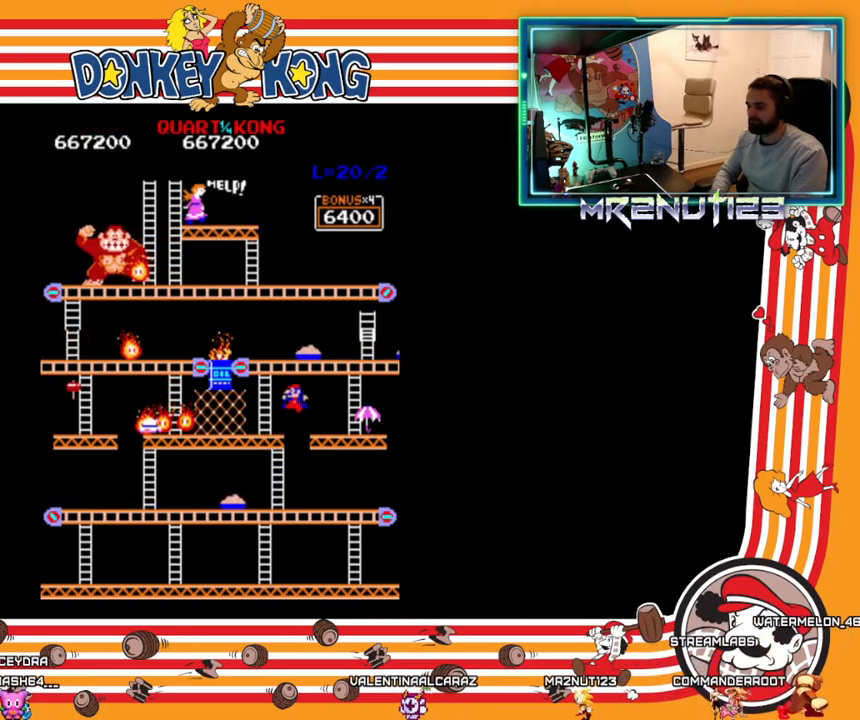
{"buttons": ["DPAD_RIGHT"], "events": []}
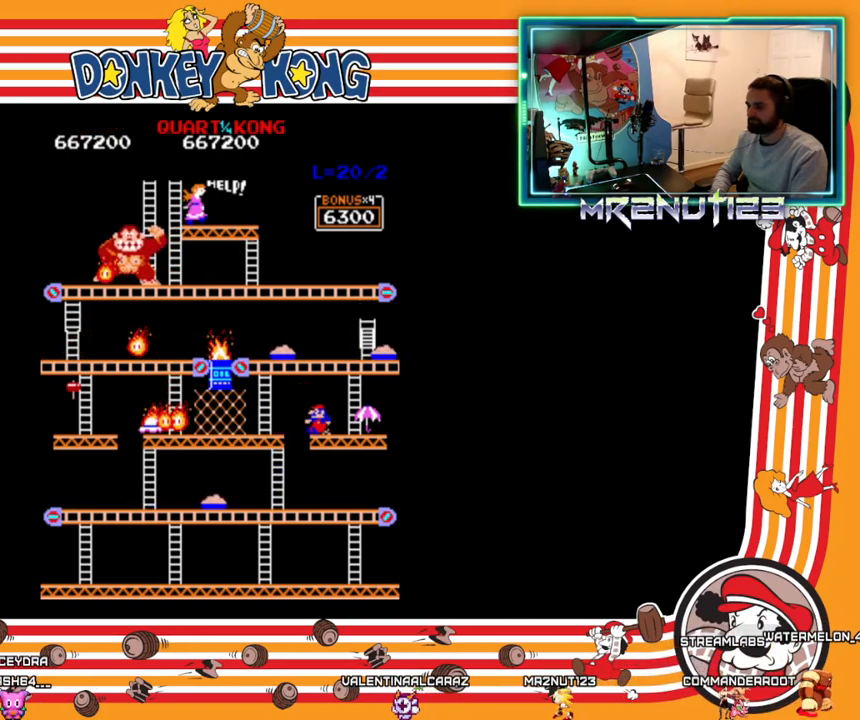
{"buttons": ["DPAD_RIGHT"], "events": []}
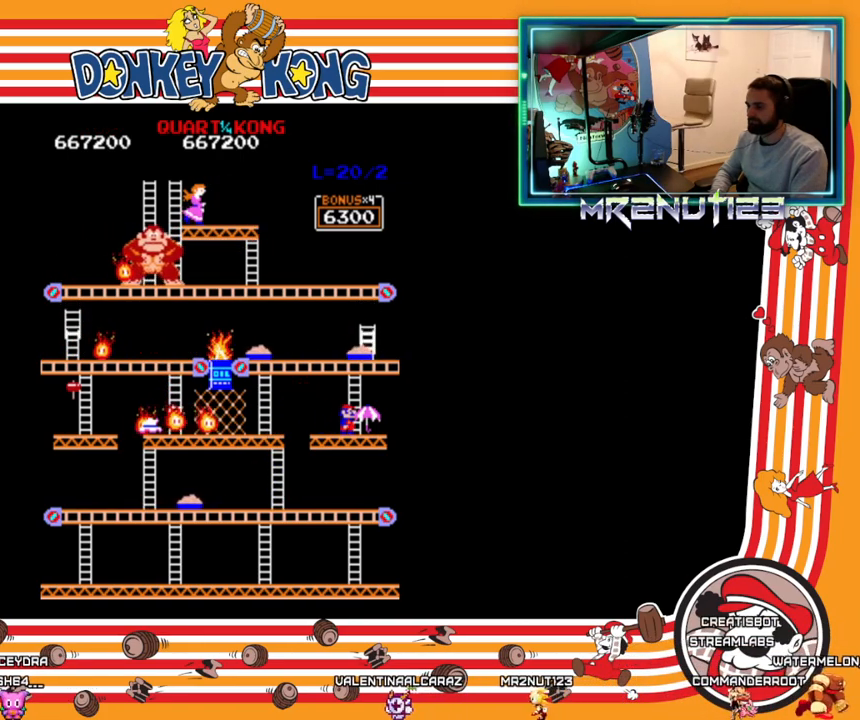
{"buttons": ["DPAD_LEFT"], "events": [[317, "DPAD_RIGHT", "up"], [333, "DPAD_LEFT", "down"]]}
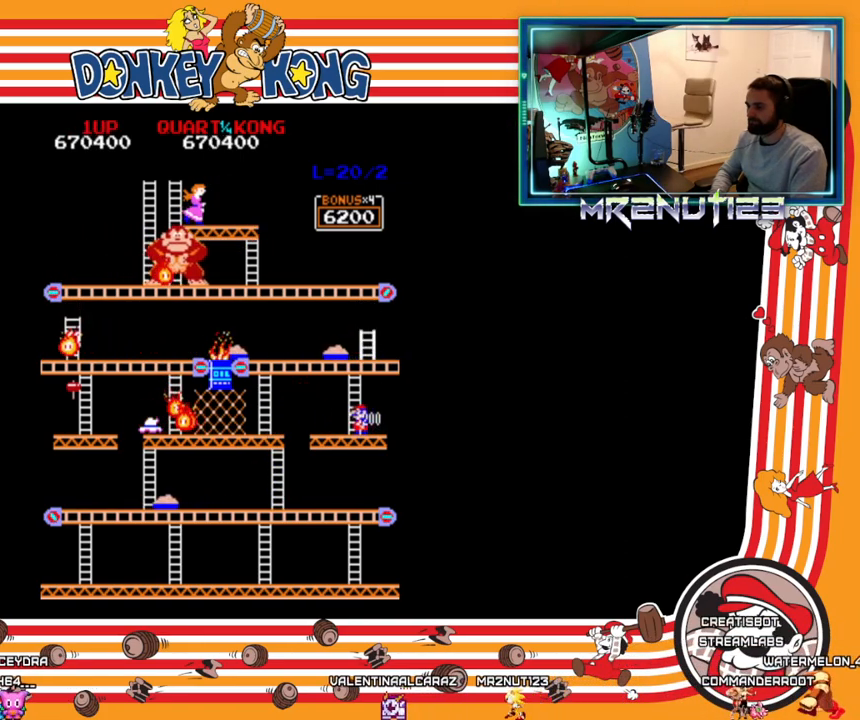
{"buttons": ["DPAD_UP"], "events": [[17, "DPAD_LEFT", "up"], [17, "DPAD_UP", "down"]]}
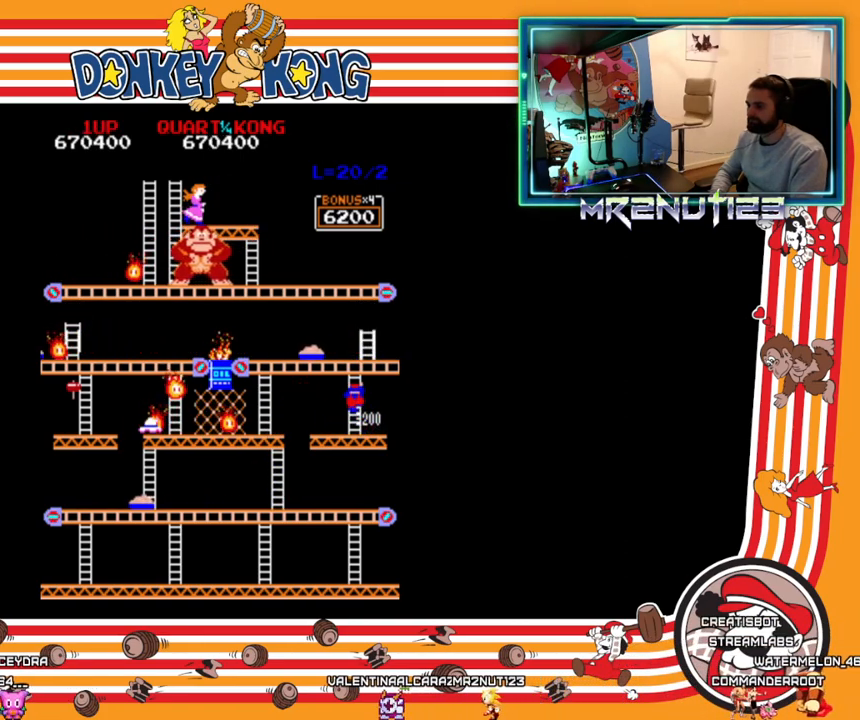
{"buttons": ["DPAD_UP"], "events": []}
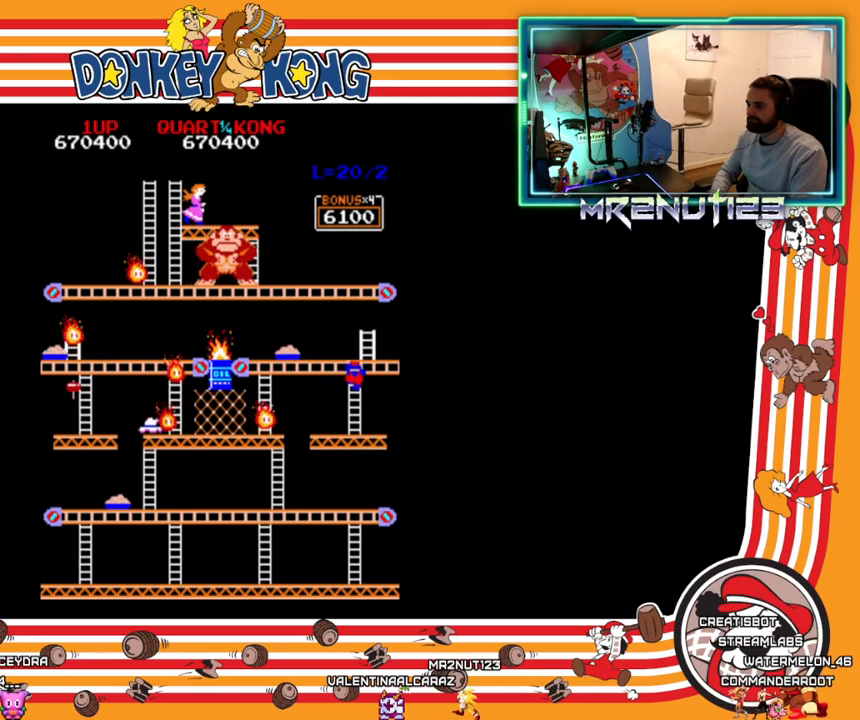
{"buttons": ["DPAD_UP"], "events": []}
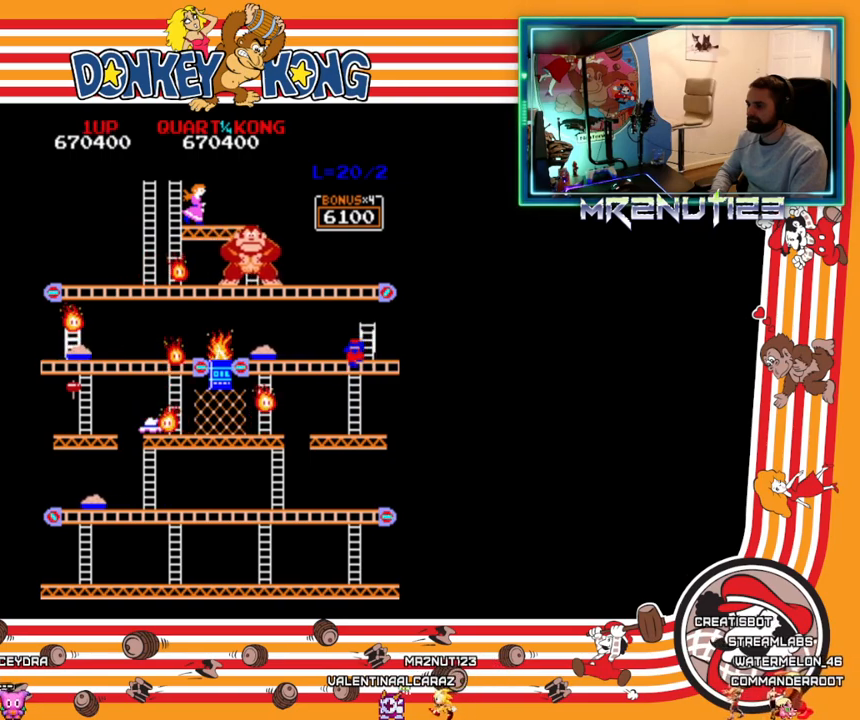
{"buttons": ["DPAD_RIGHT"], "events": [[167, "DPAD_RIGHT", "down"], [167, "DPAD_UP", "up"]]}
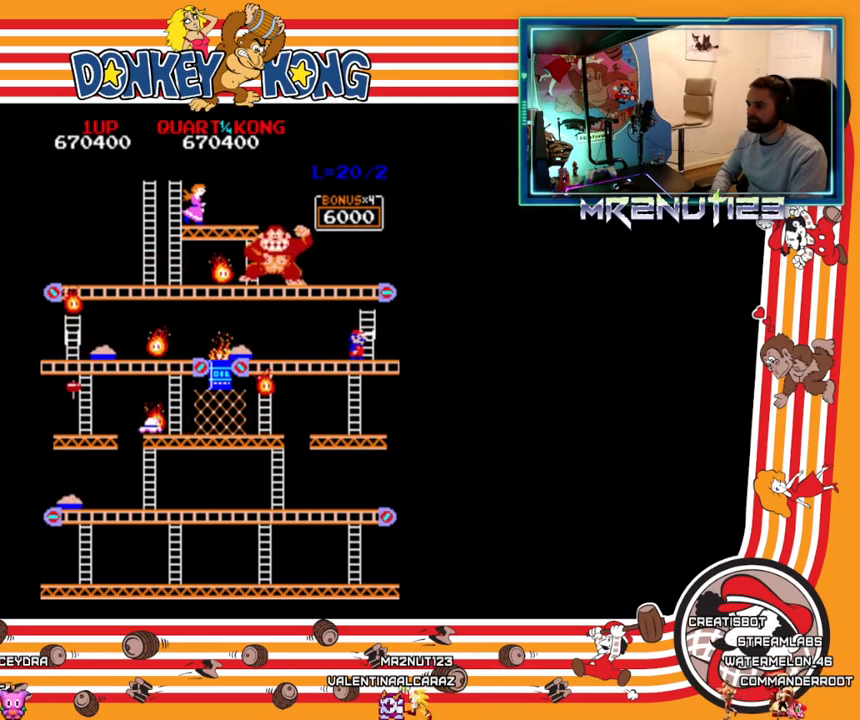
{"buttons": ["DPAD_UP"], "events": [[483, "DPAD_RIGHT", "up"], [483, "DPAD_UP", "down"]]}
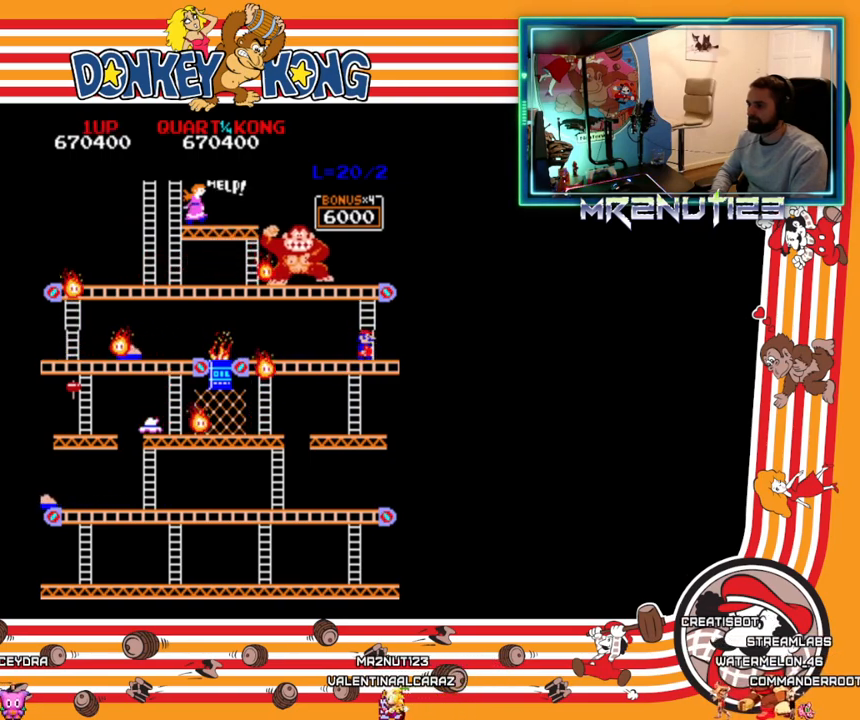
{"buttons": ["DPAD_UP"], "events": []}
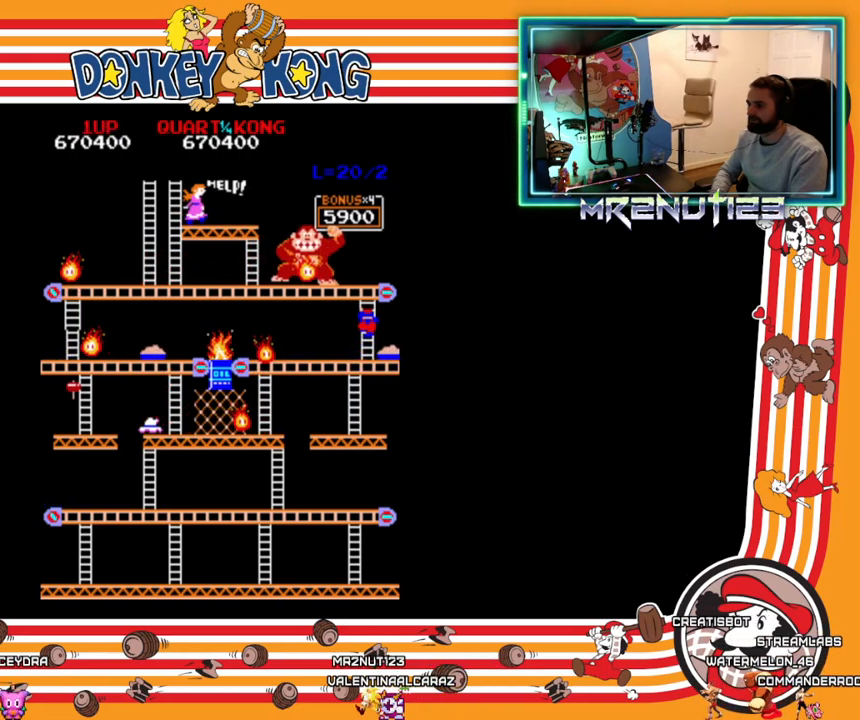
{"buttons": [], "events": [[483, "DPAD_UP", "up"]]}
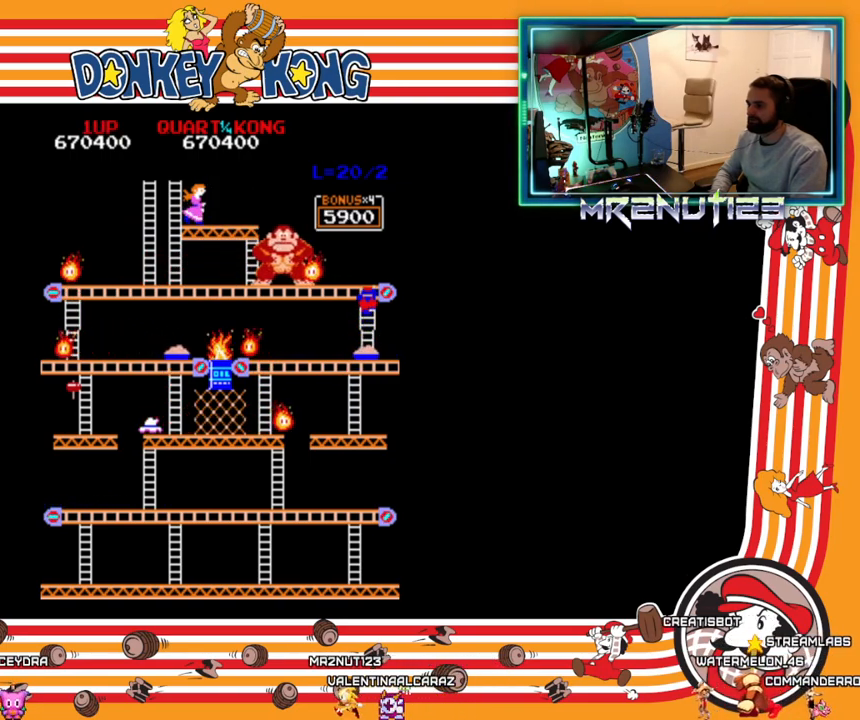
{"buttons": ["DPAD_UP"], "events": [[67, "DPAD_UP", "down"]]}
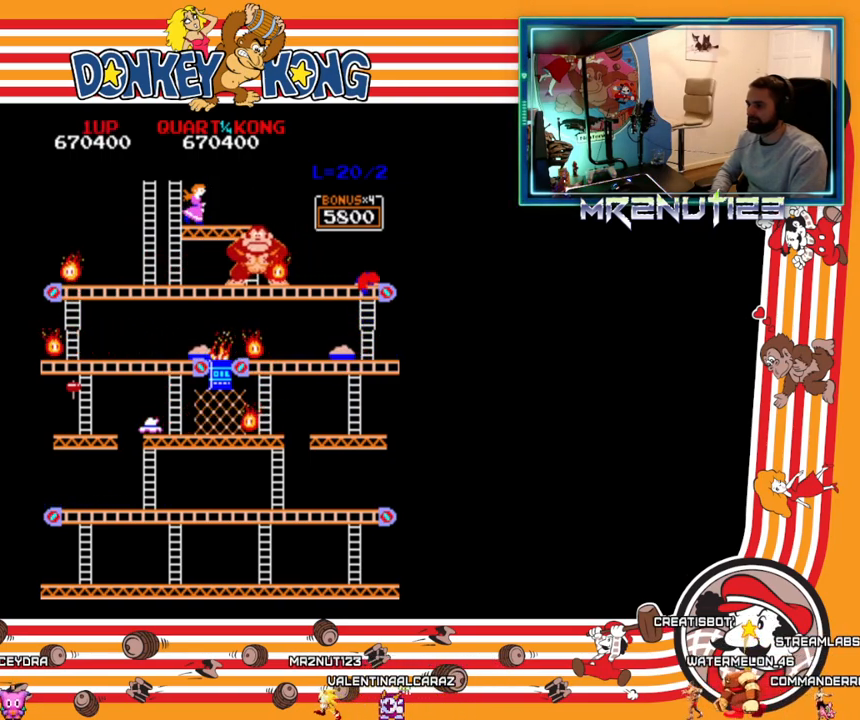
{"buttons": ["DPAD_UP"], "events": [[333, "A", "down"], [417, "A", "up"]]}
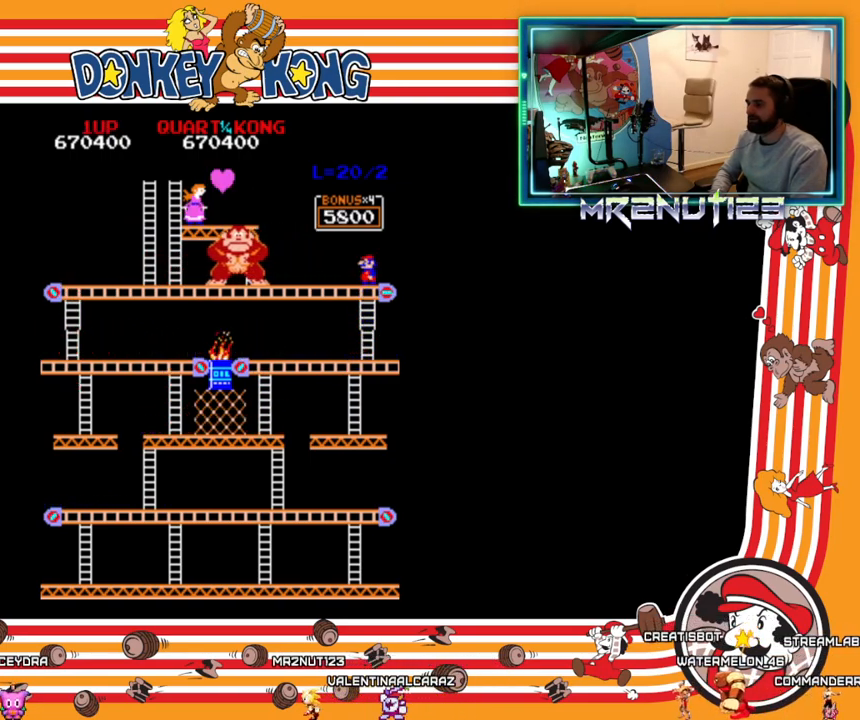
{"buttons": [], "events": [[200, "DPAD_UP", "up"]]}
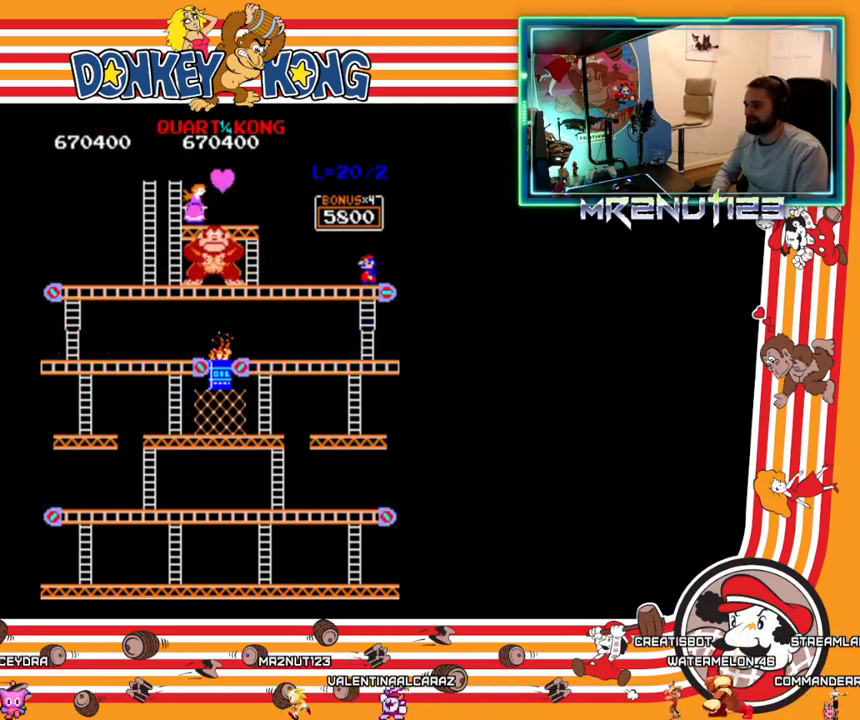
{"buttons": [], "events": []}
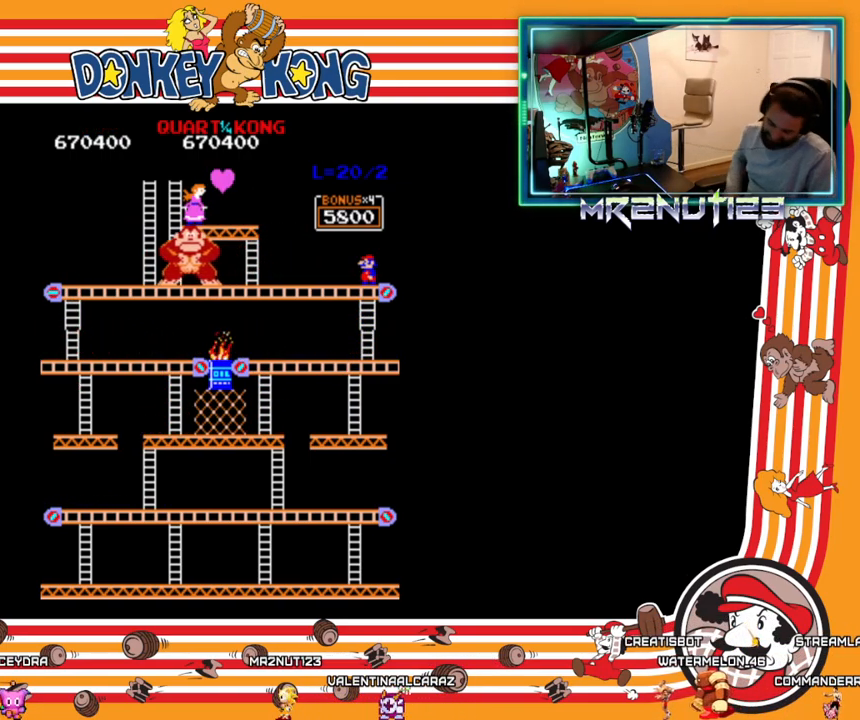
{"buttons": [], "events": []}
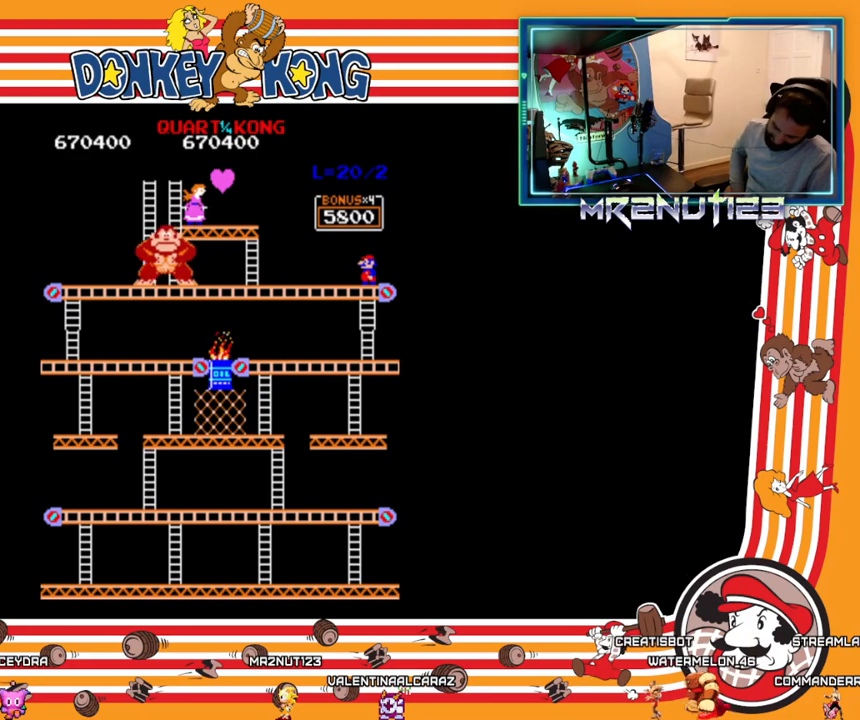
{"buttons": [], "events": []}